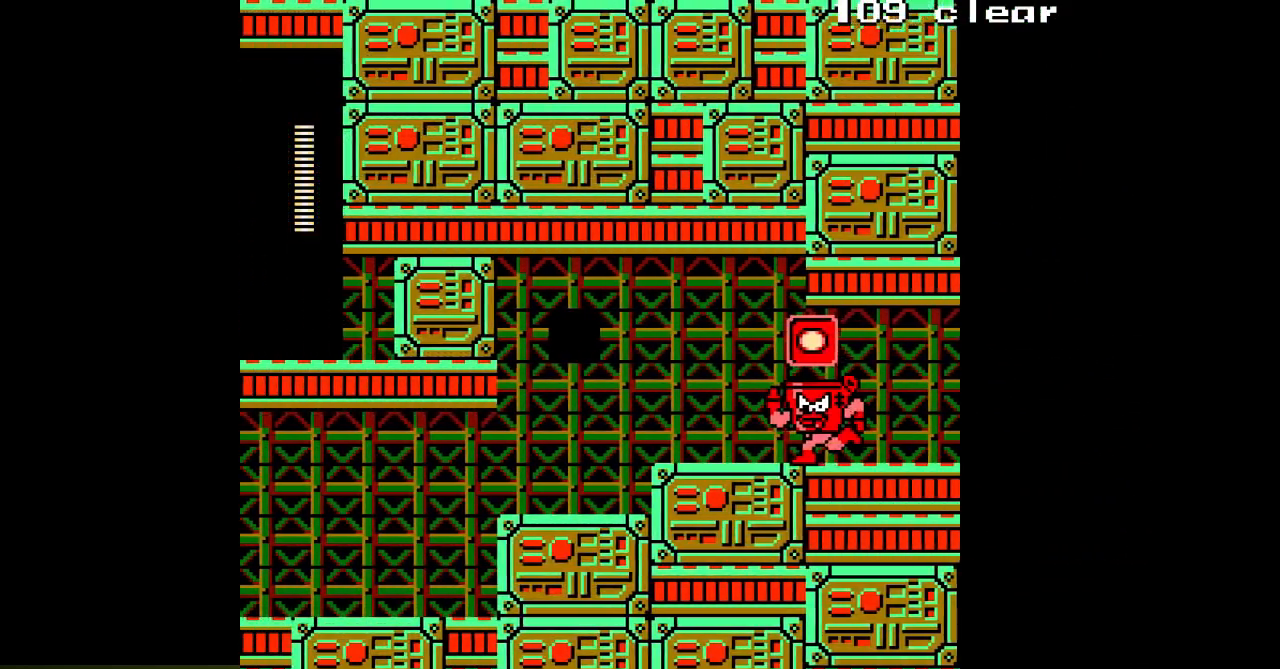
Gameplay with a controller; each line is a JSON object with the inputs held at the frame after it. "events" lists button and stick changes between this image and that frame as [ms after this image, input, new state], when the widget could be followed in between. Not read: L3 R3.
{"buttons": ["A", "DPAD_LEFT"], "events": [[200, "A", "down"]]}
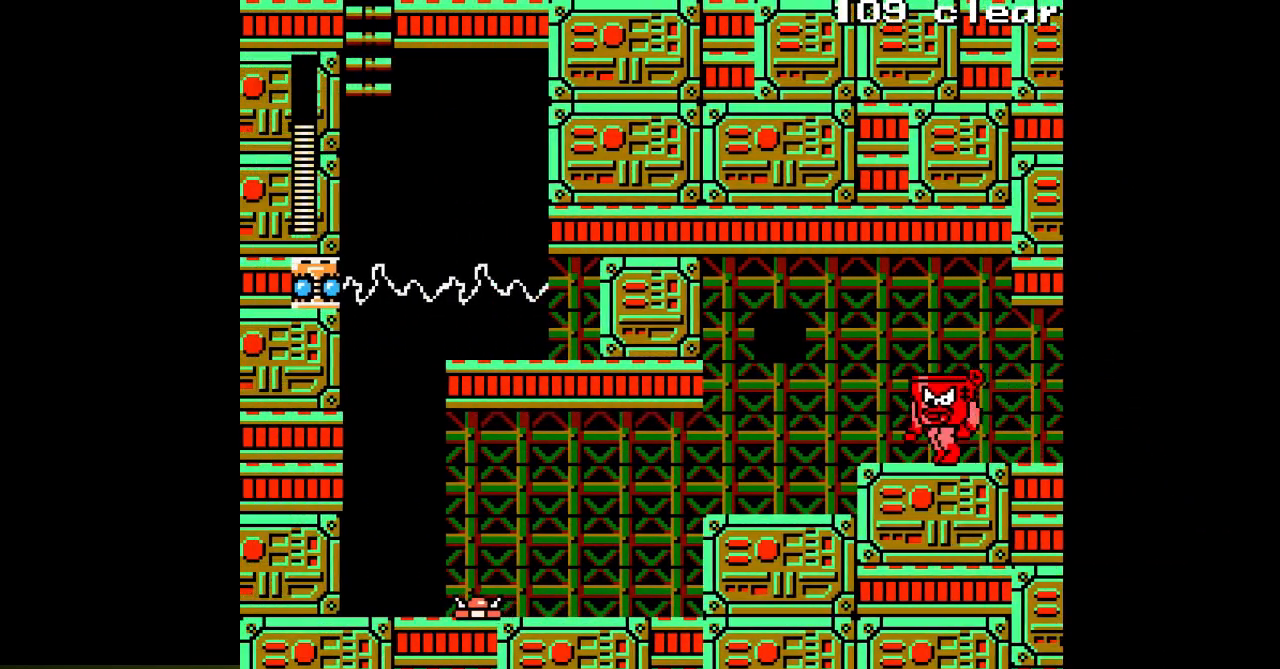
{"buttons": ["A", "DPAD_LEFT"], "events": []}
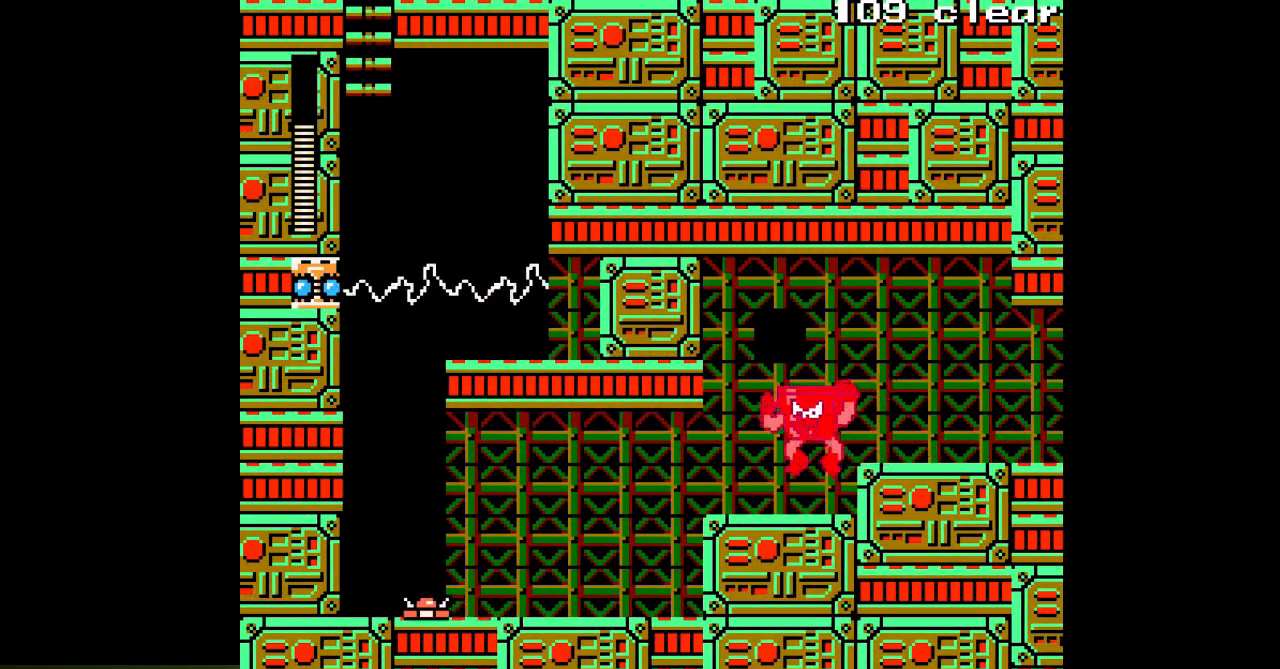
{"buttons": ["DPAD_LEFT"], "events": [[33, "A", "up"], [183, "R1", "down"], [267, "R1", "up"], [383, "R1", "down"], [417, "R1", "up"]]}
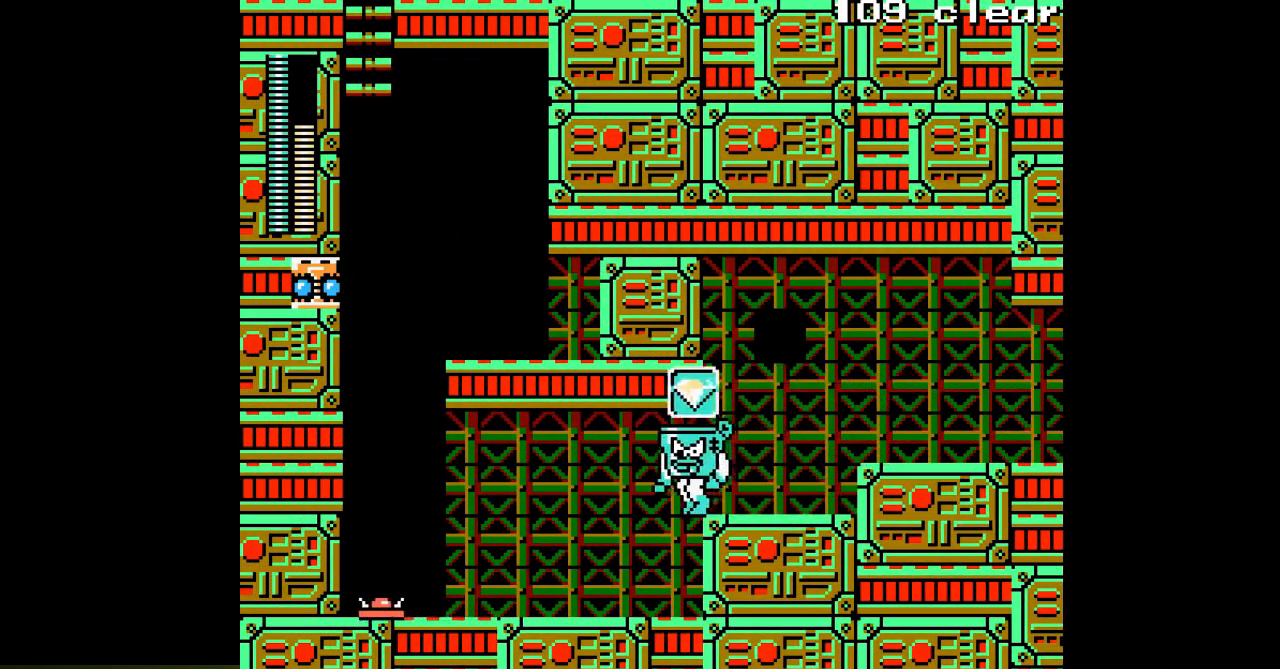
{"buttons": [], "events": [[17, "DPAD_LEFT", "up"], [17, "R1", "down"], [100, "R1", "up"], [183, "R1", "down"], [267, "R1", "up"], [367, "R1", "down"], [467, "R1", "up"]]}
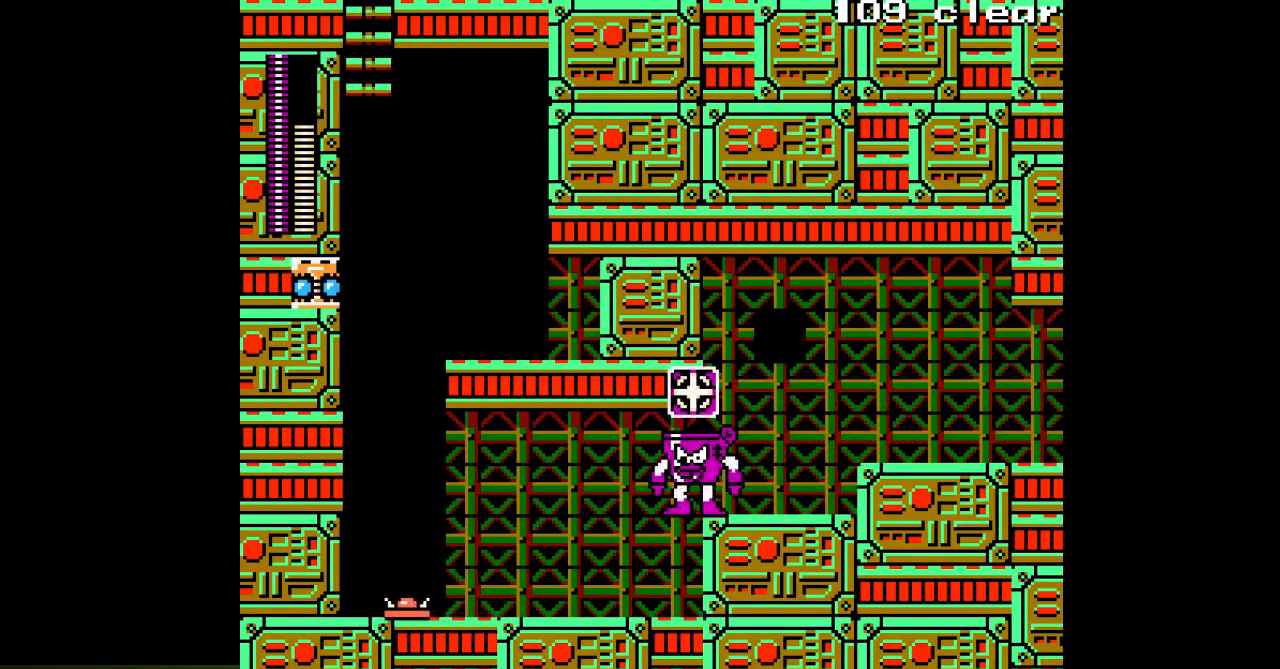
{"buttons": [], "events": [[67, "DPAD_LEFT", "down"], [200, "R1", "down"], [217, "DPAD_LEFT", "up"], [317, "R1", "up"]]}
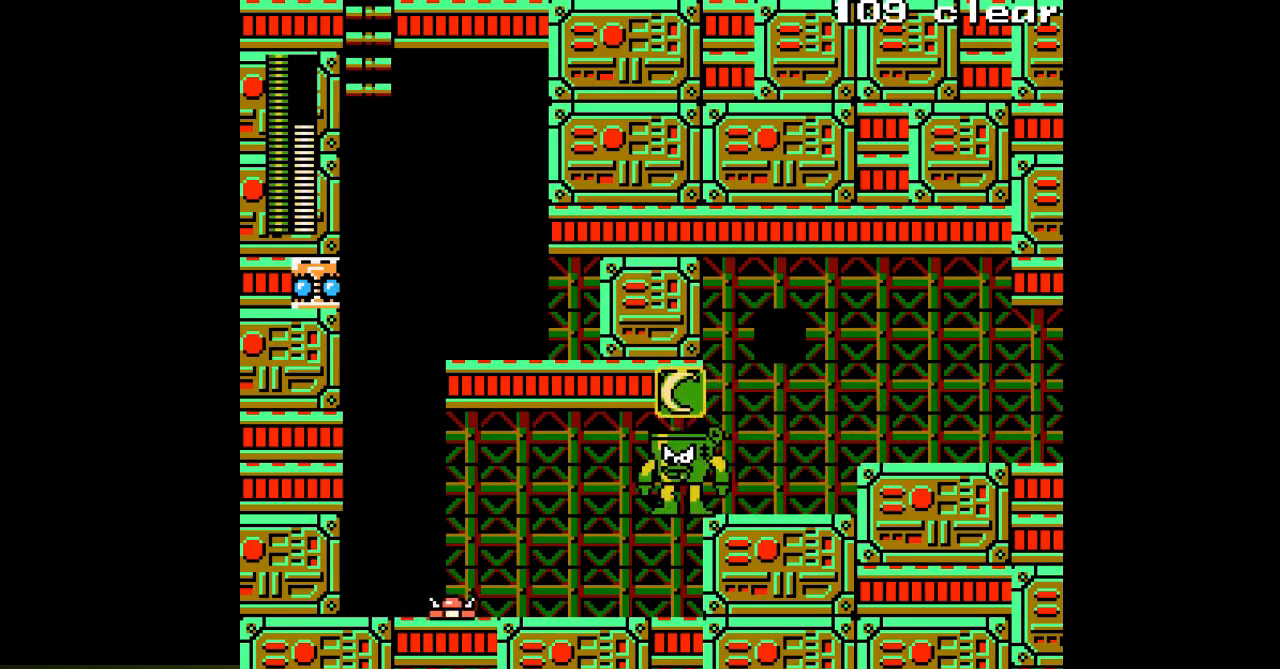
{"buttons": ["A"], "events": [[150, "DPAD_LEFT", "down"], [317, "DPAD_LEFT", "up"], [467, "A", "down"]]}
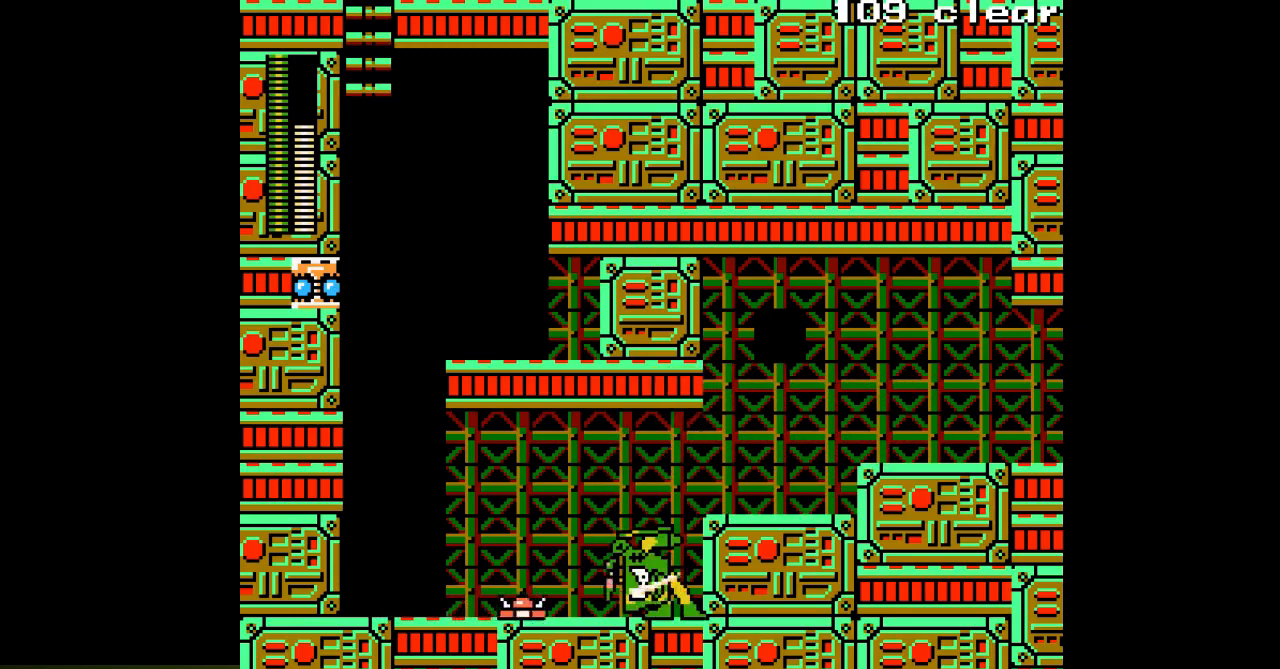
{"buttons": ["C", "DPAD_LEFT"], "events": [[50, "A", "up"], [350, "DPAD_LEFT", "down"], [467, "C", "down"]]}
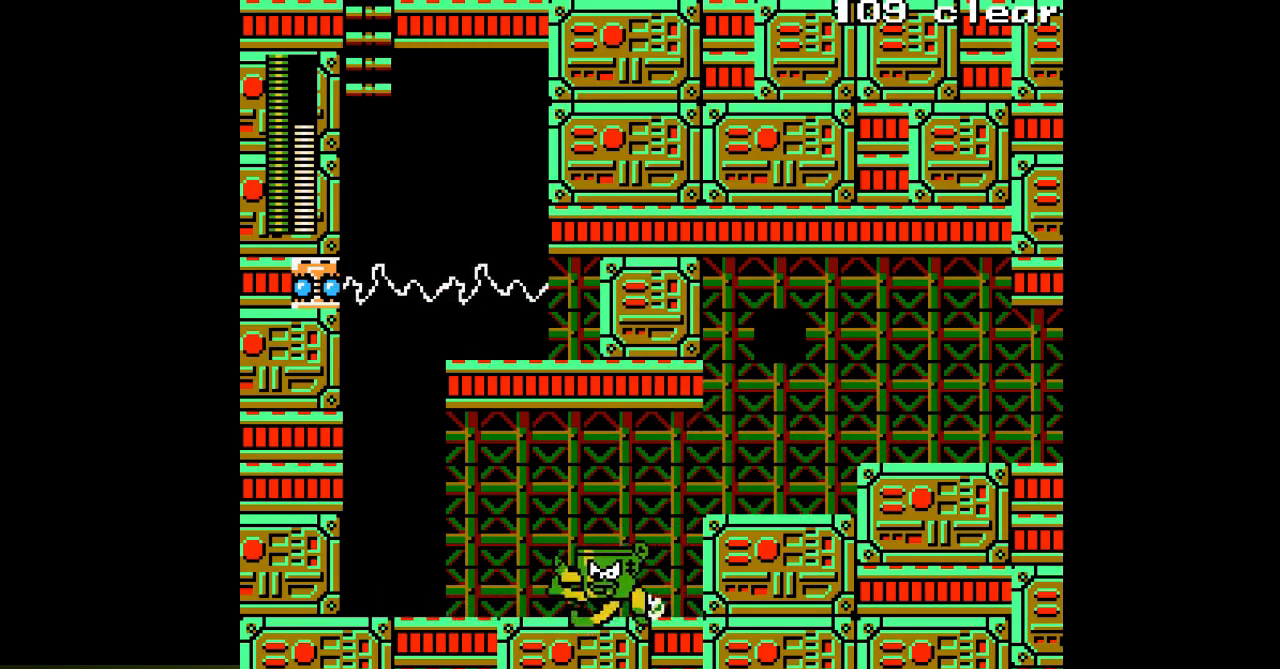
{"buttons": ["L1", "DPAD_LEFT"], "events": [[117, "C", "up"], [467, "L1", "down"]]}
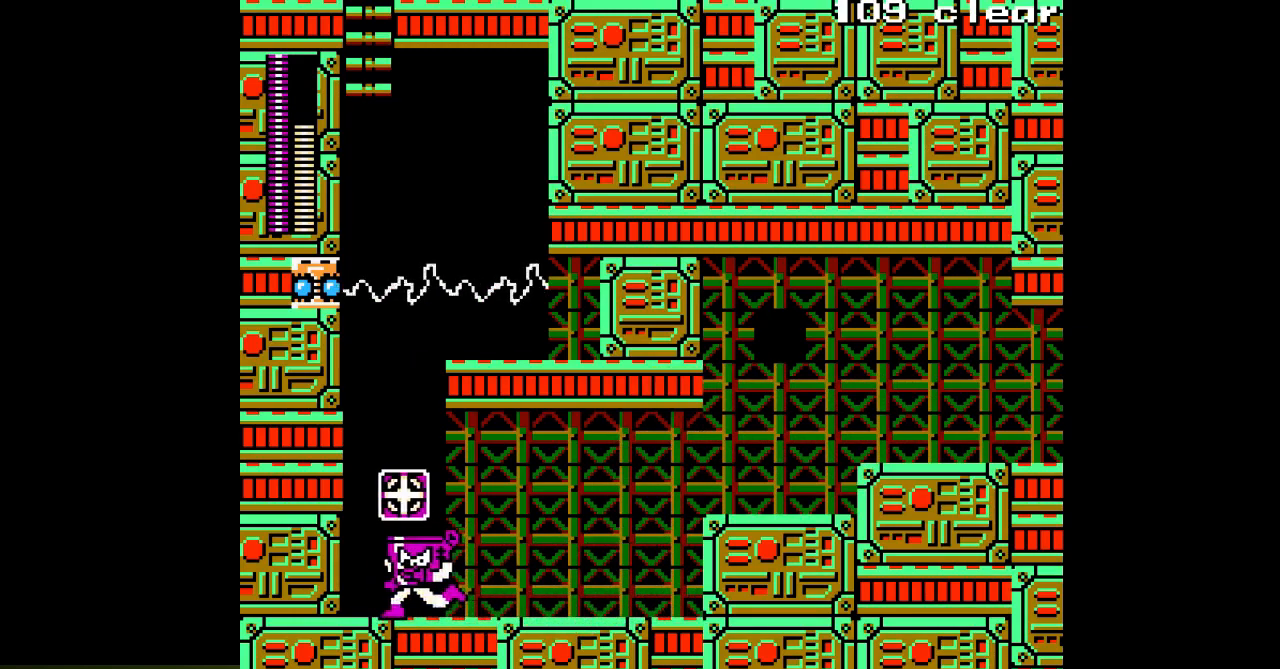
{"buttons": ["L1", "R1"], "events": [[50, "DPAD_LEFT", "up"], [50, "L1", "up"], [117, "L1", "down"], [217, "L1", "up"], [433, "L1", "down"], [433, "R1", "down"]]}
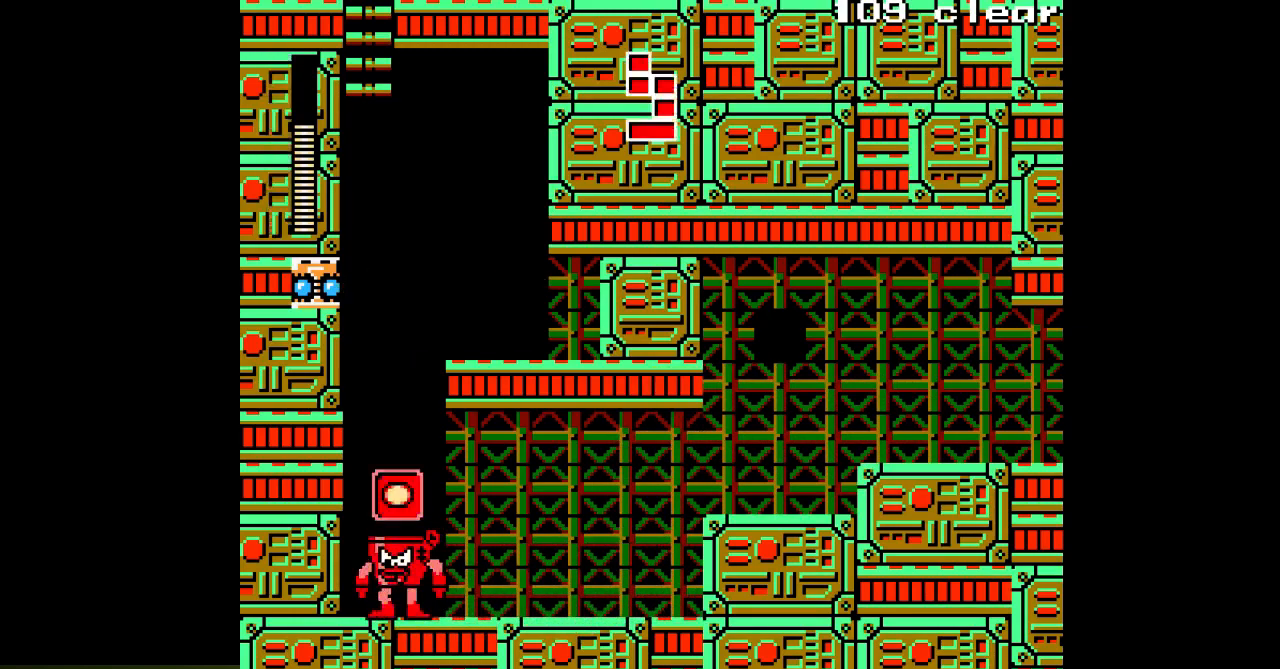
{"buttons": ["B", "DPAD_LEFT"], "events": [[50, "L1", "up"], [50, "R1", "up"], [117, "L1", "down"], [217, "DPAD_LEFT", "down"], [233, "L1", "up"], [300, "B", "down"], [317, "A", "down"], [450, "A", "up"]]}
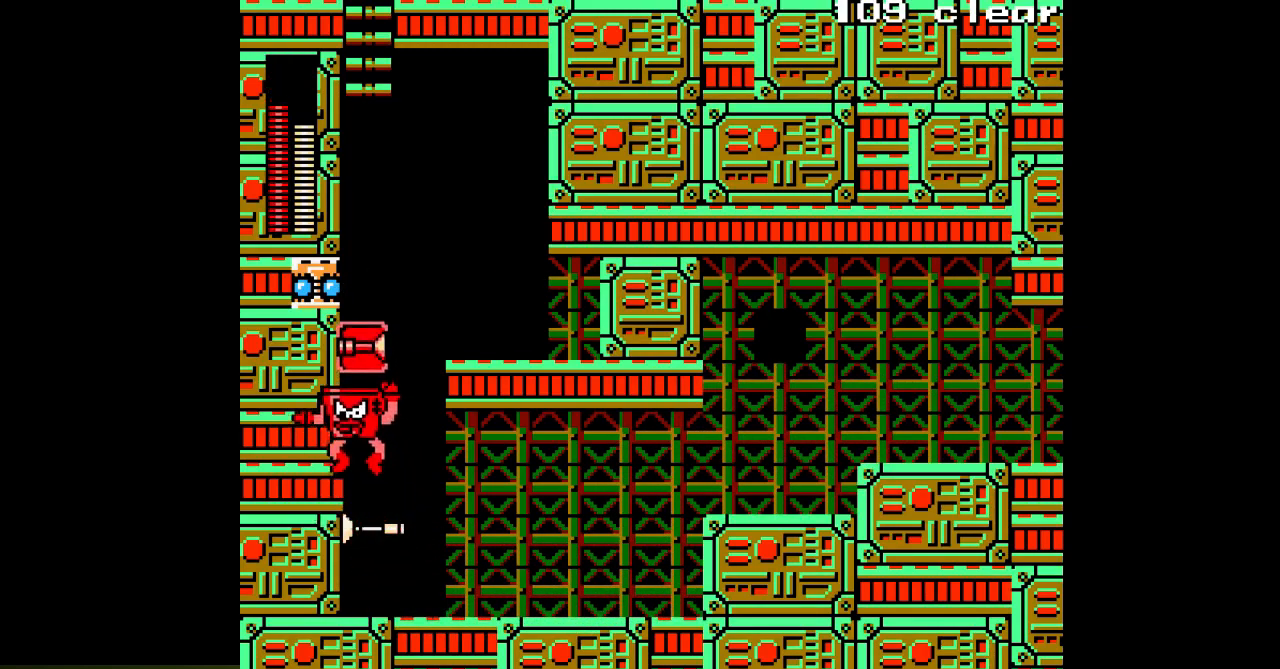
{"buttons": [], "events": [[67, "B", "up"], [133, "DPAD_LEFT", "up"]]}
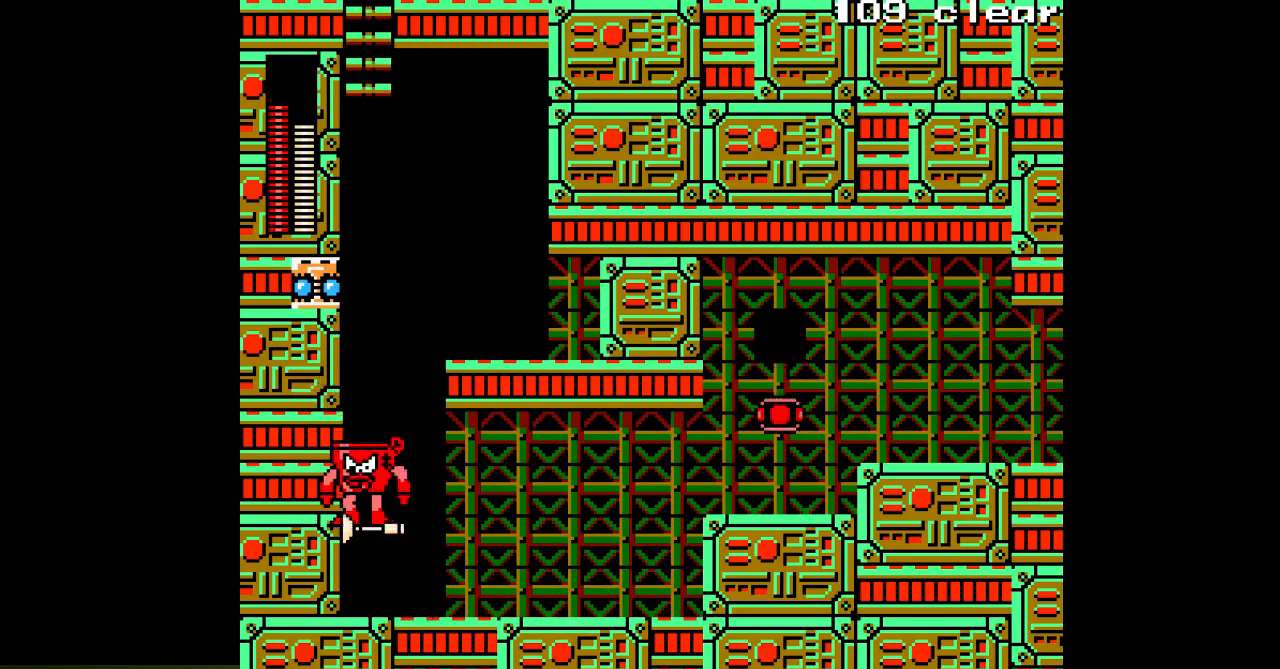
{"buttons": [], "events": []}
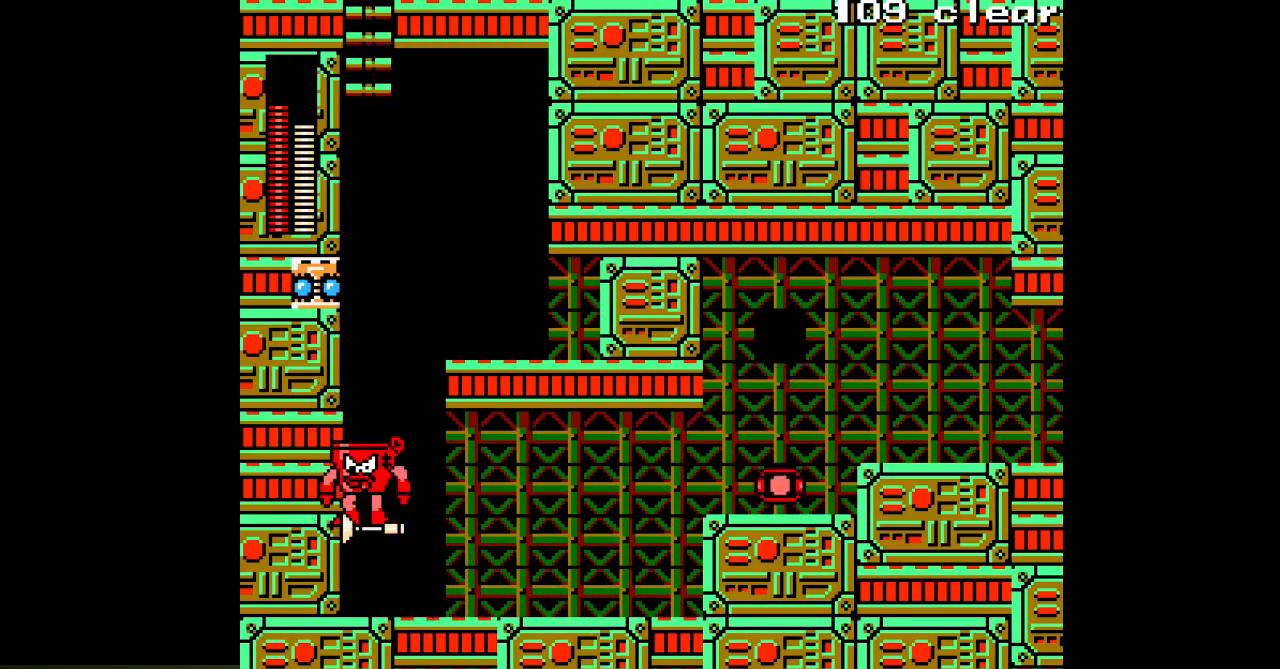
{"buttons": ["DPAD_LEFT"], "events": [[67, "R1", "down"], [150, "DPAD_RIGHT", "down"], [183, "R1", "up"], [383, "L1", "down"], [400, "DPAD_RIGHT", "up"], [467, "DPAD_LEFT", "down"], [483, "L1", "up"]]}
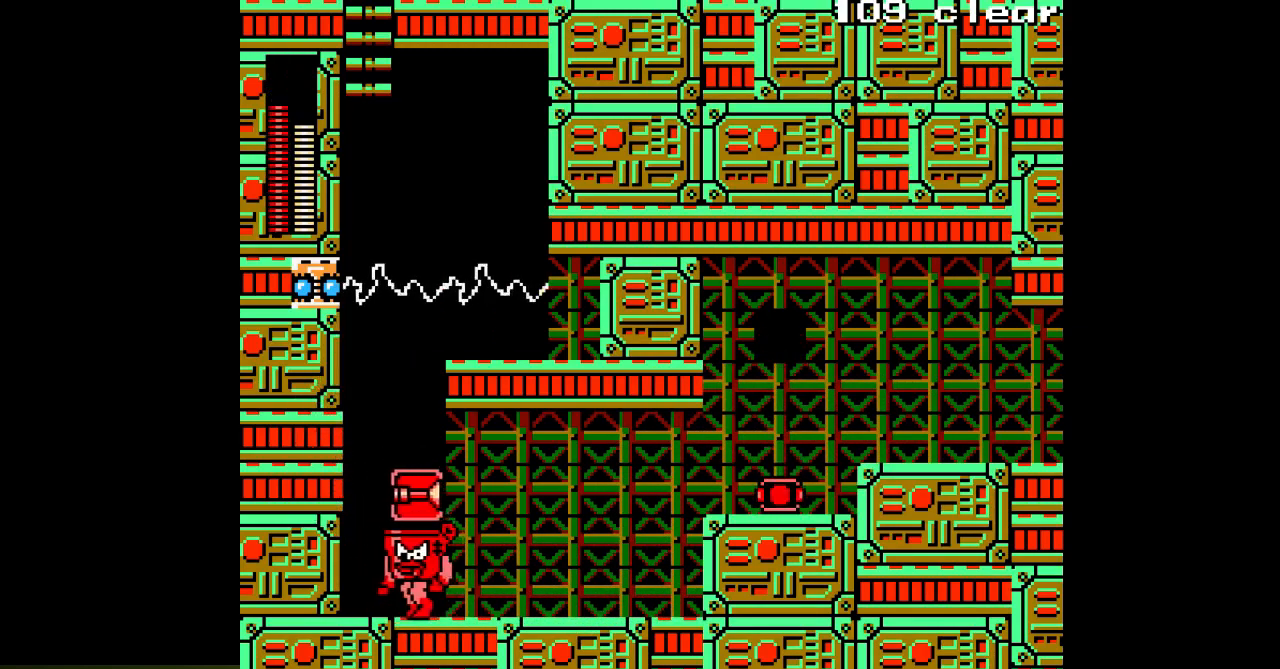
{"buttons": [], "events": [[200, "DPAD_LEFT", "up"]]}
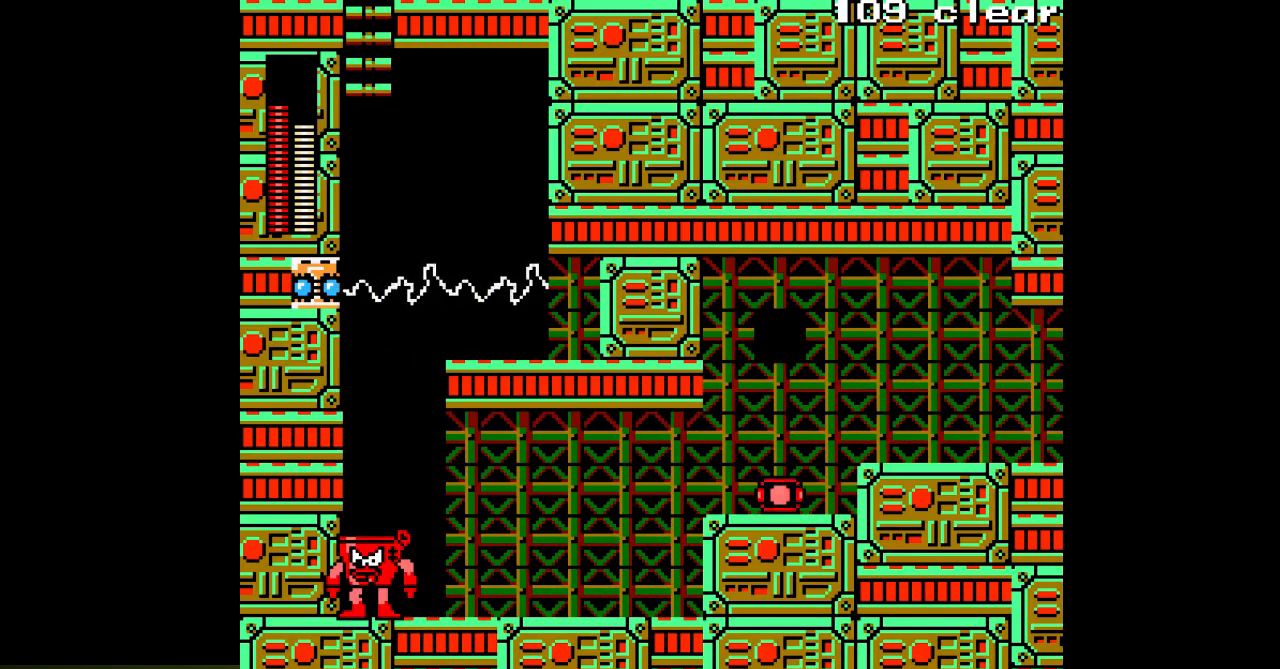
{"buttons": ["DPAD_LEFT"], "events": [[117, "B", "down"], [150, "A", "down"], [267, "A", "up"], [433, "B", "up"], [433, "DPAD_LEFT", "down"]]}
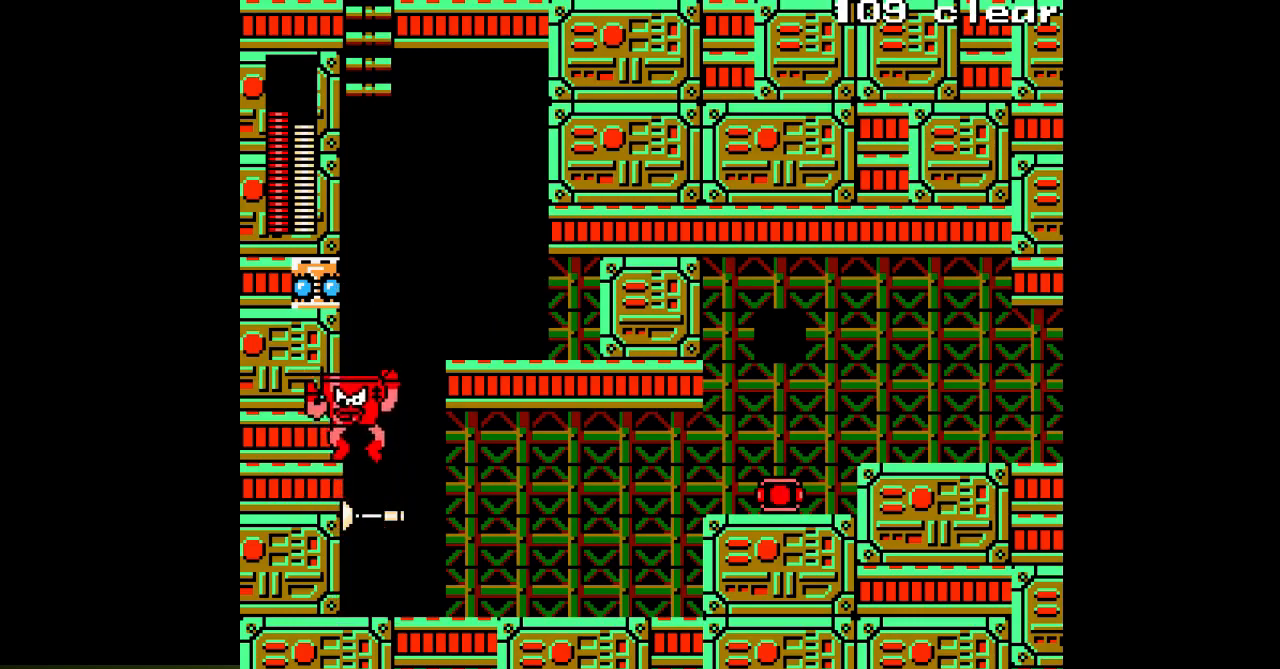
{"buttons": ["B"], "events": [[83, "DPAD_LEFT", "up"], [183, "B", "down"], [233, "A", "down"], [333, "A", "up"]]}
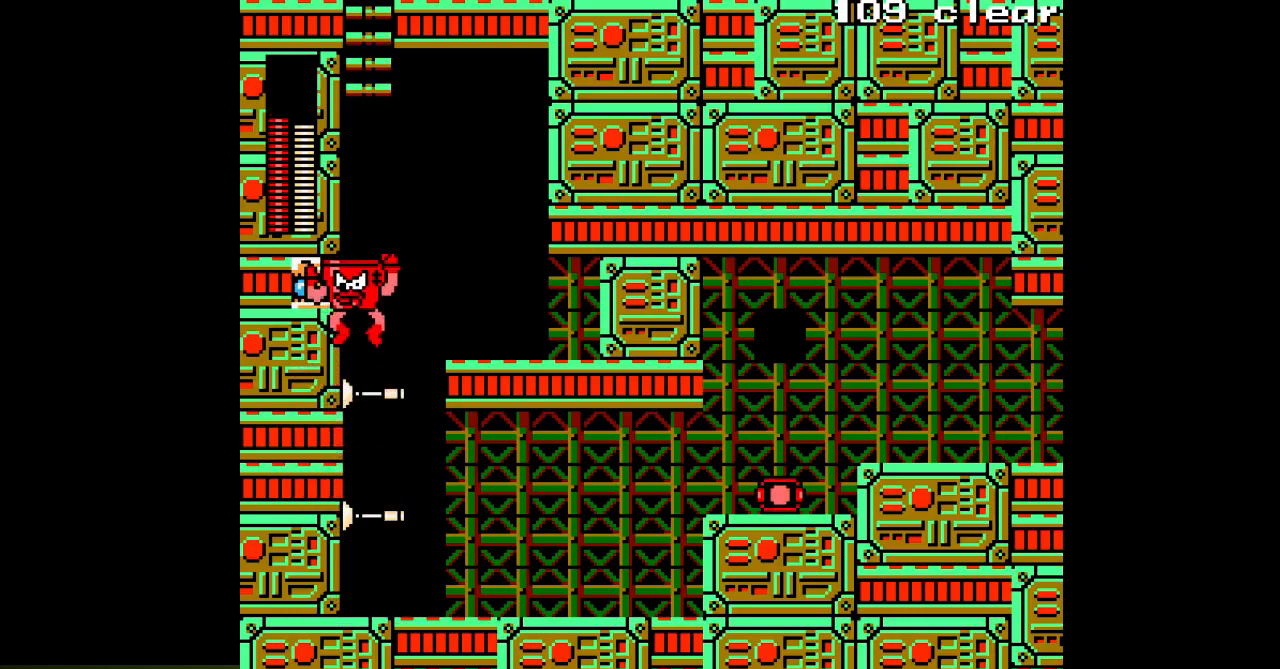
{"buttons": ["B"], "events": [[67, "B", "up"], [300, "B", "down"], [333, "A", "down"], [417, "A", "up"]]}
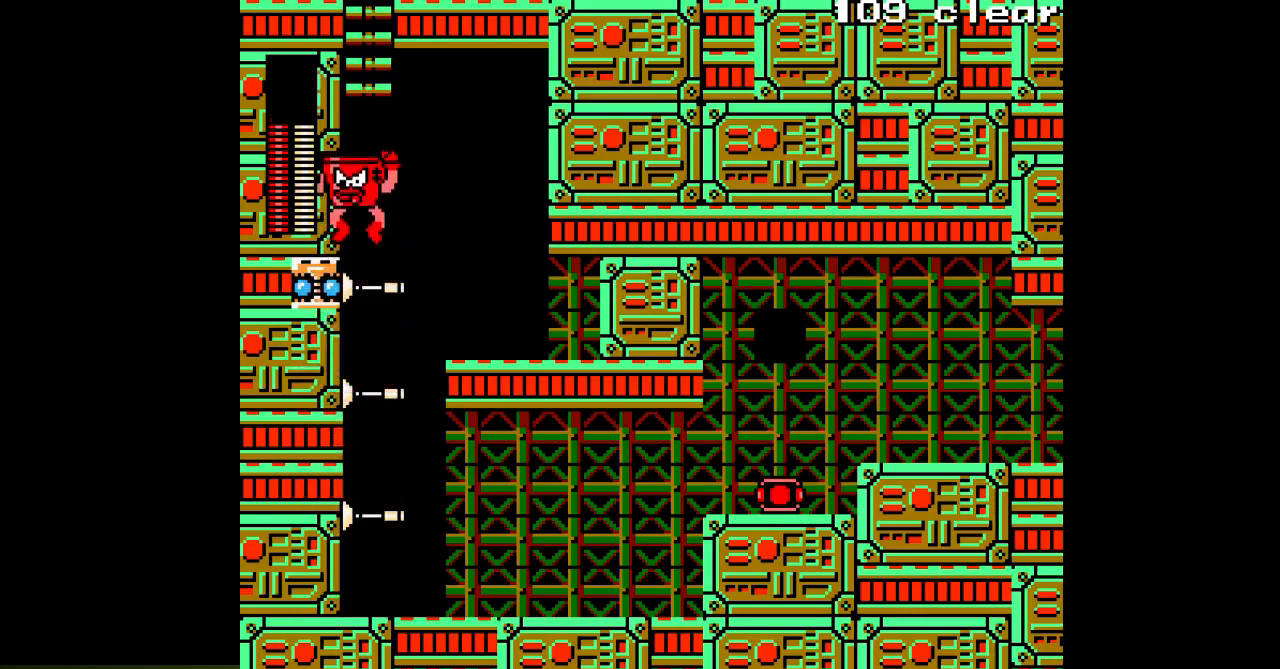
{"buttons": ["B"], "events": [[167, "B", "up"], [383, "B", "down"]]}
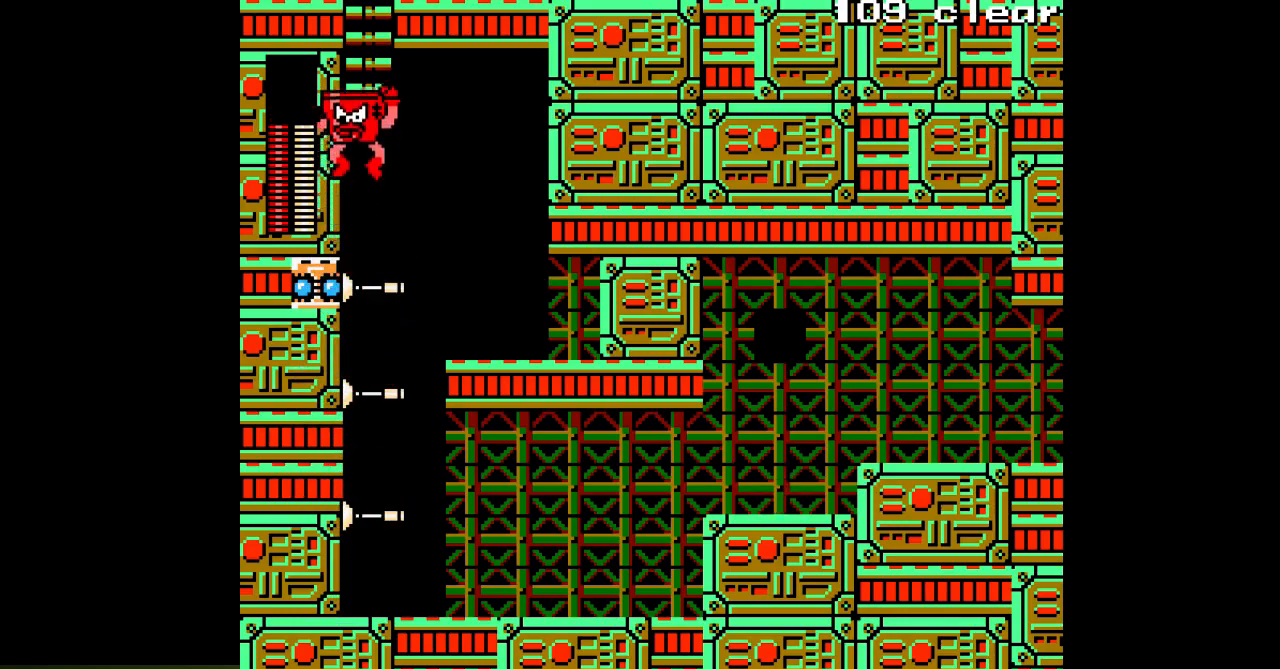
{"buttons": ["DPAD_UP"], "events": [[133, "DPAD_UP", "down"], [217, "B", "up"]]}
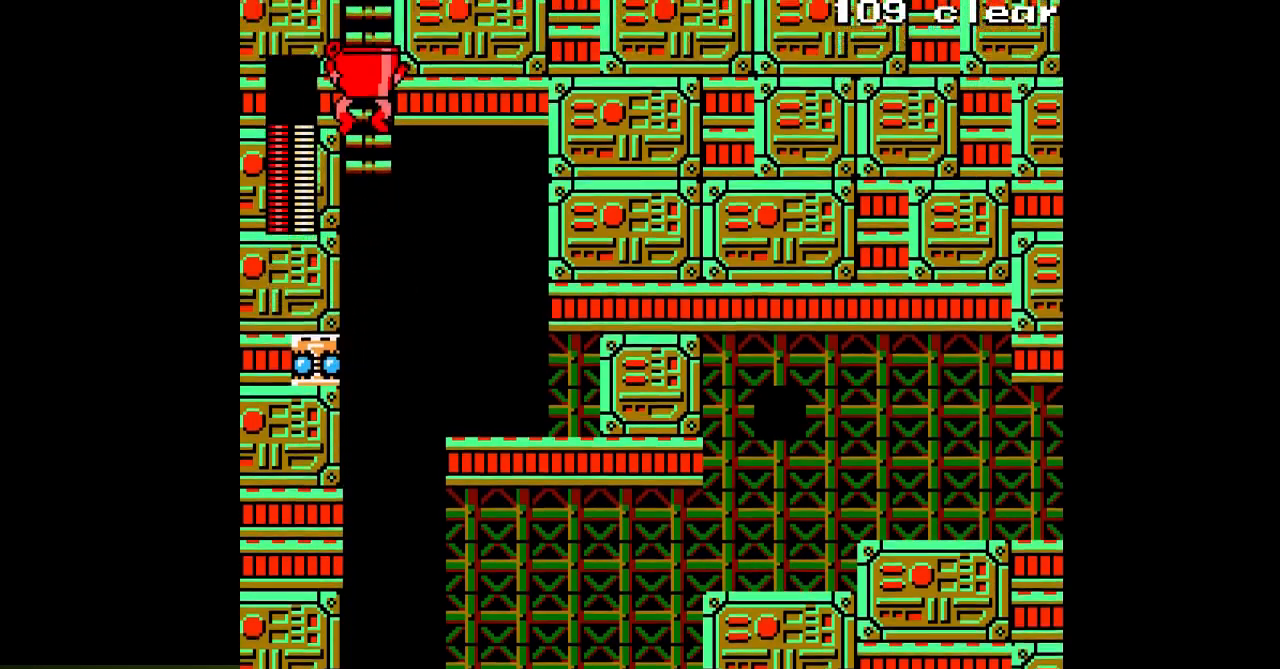
{"buttons": ["C", "DPAD_UP"], "events": [[433, "C", "down"]]}
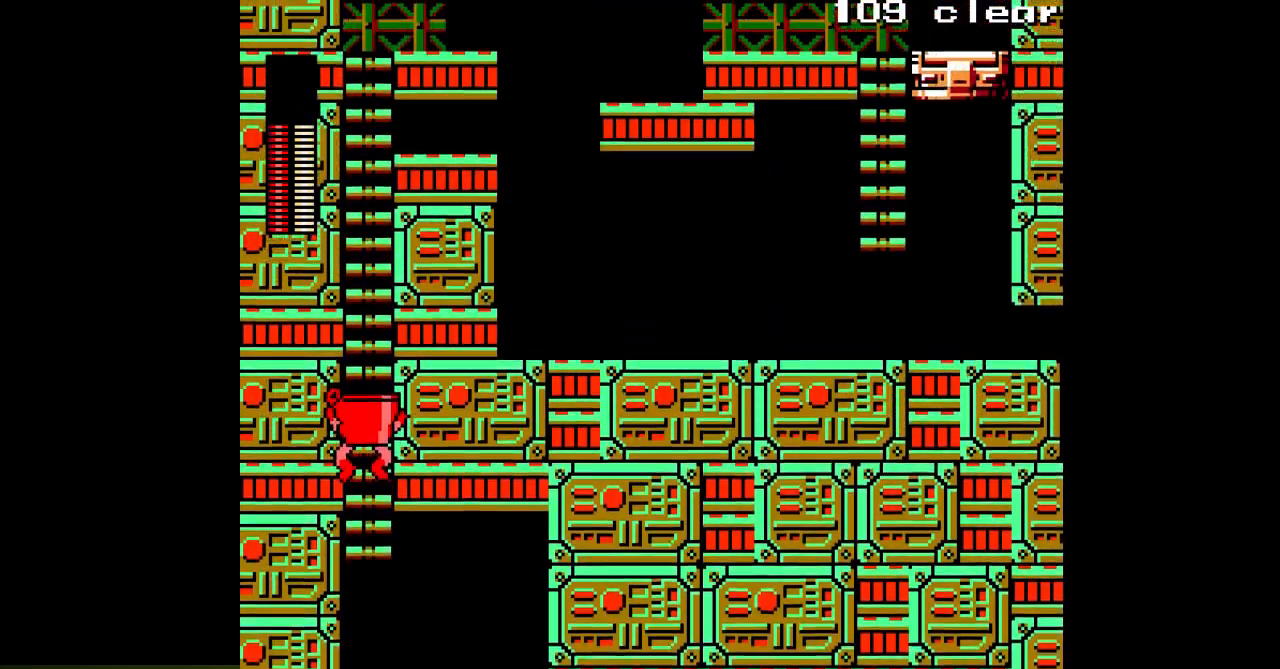
{"buttons": ["DPAD_UP"], "events": [[33, "C", "up"]]}
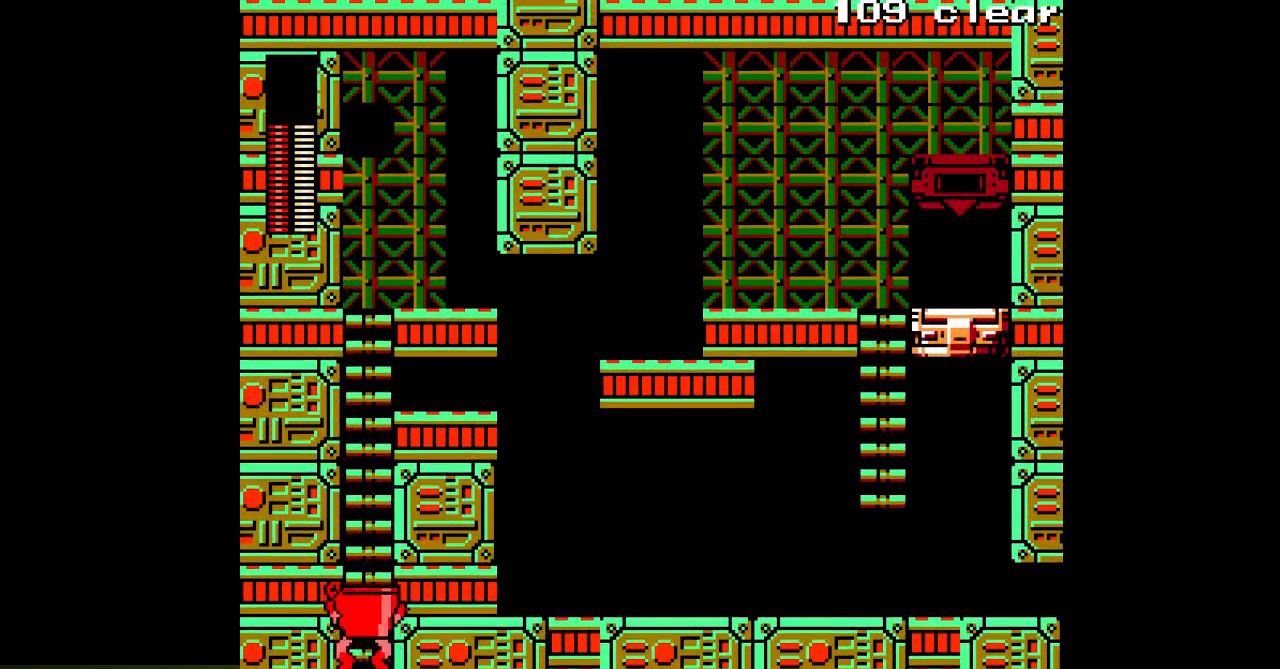
{"buttons": ["DPAD_UP"], "events": []}
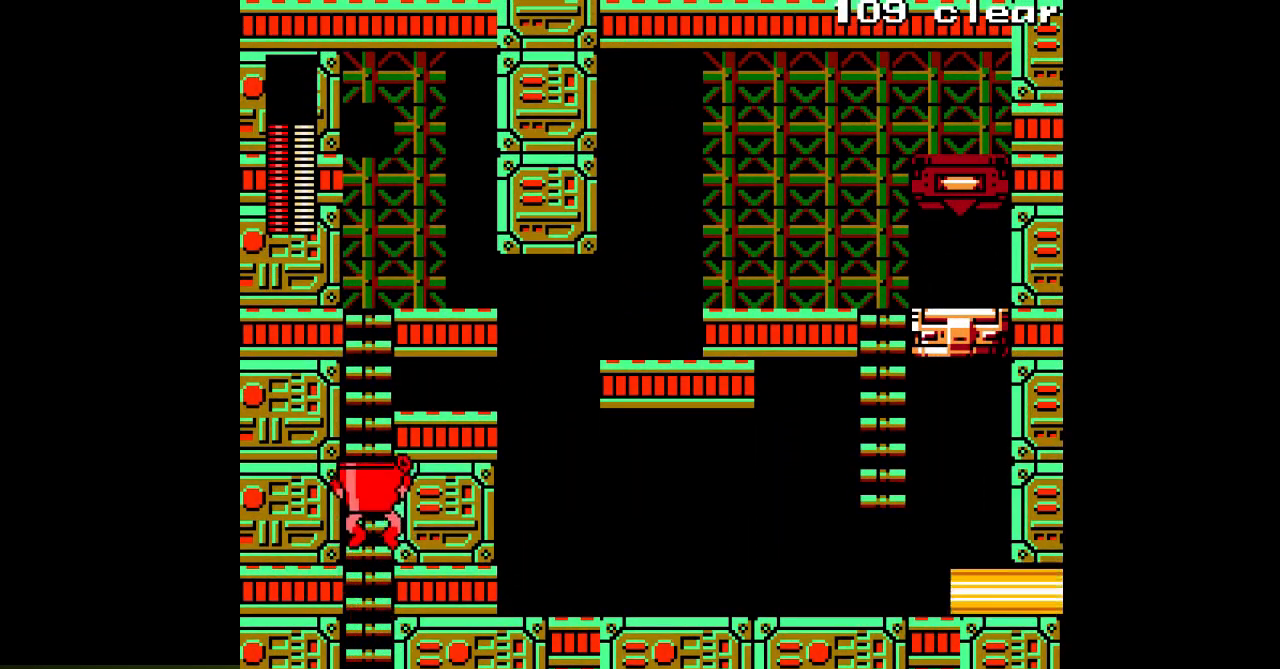
{"buttons": ["A", "DPAD_RIGHT"], "events": [[417, "DPAD_RIGHT", "down"], [450, "DPAD_UP", "up"], [467, "A", "down"]]}
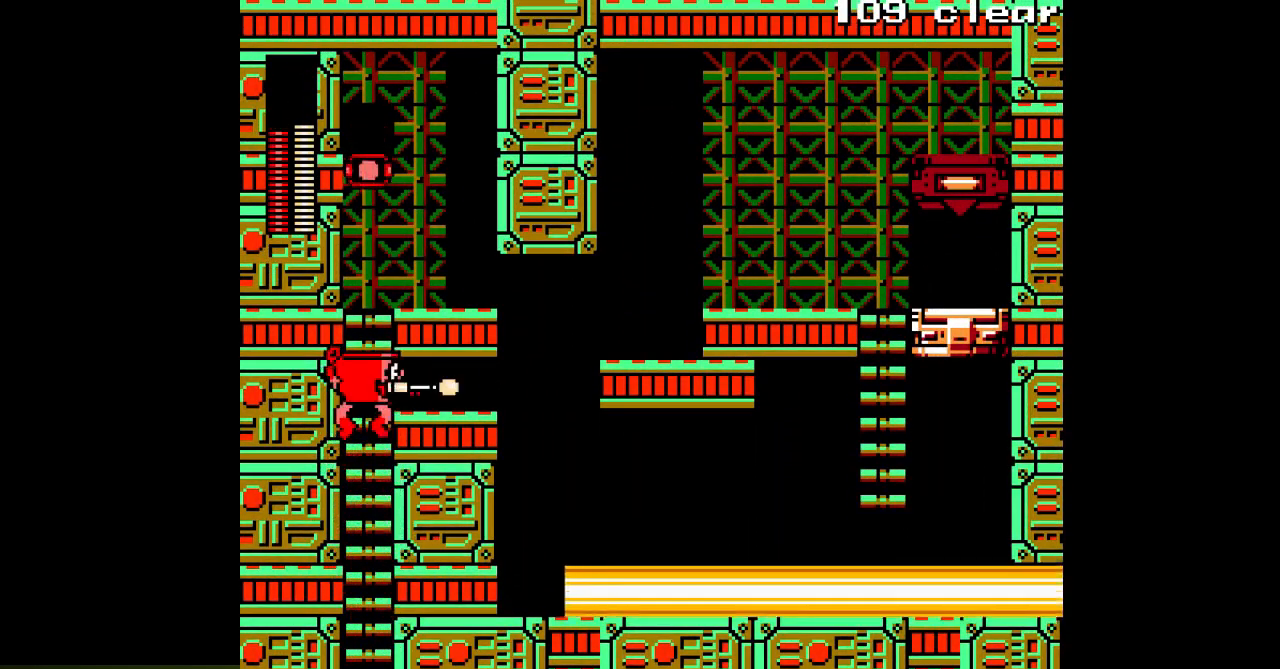
{"buttons": ["DPAD_UP"], "events": [[17, "A", "up"], [167, "DPAD_UP", "down"], [183, "DPAD_RIGHT", "up"]]}
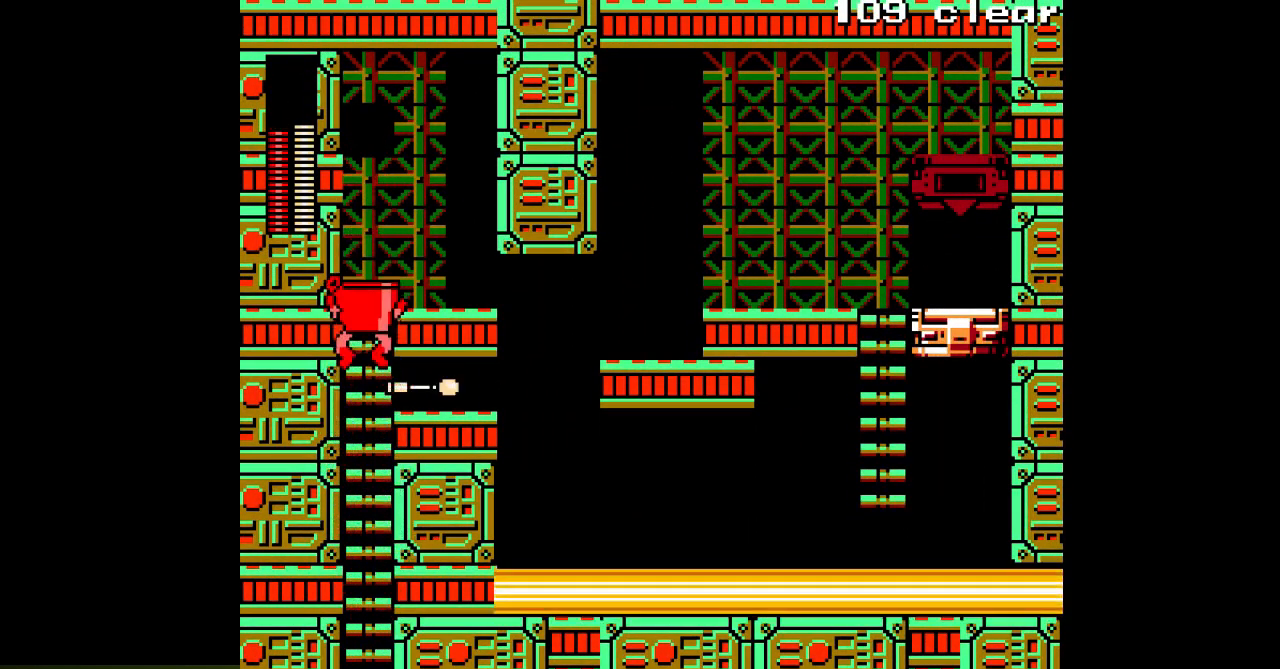
{"buttons": ["DPAD_UP"], "events": []}
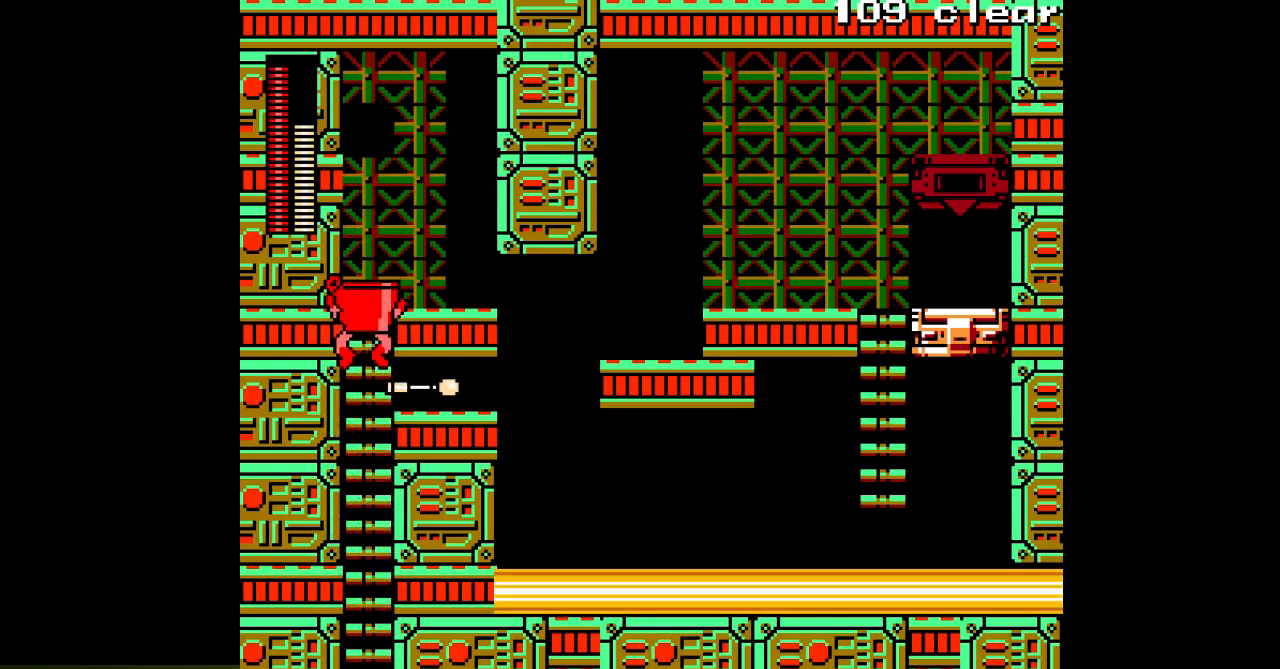
{"buttons": ["DPAD_RIGHT"], "events": [[383, "DPAD_RIGHT", "down"], [450, "DPAD_UP", "up"]]}
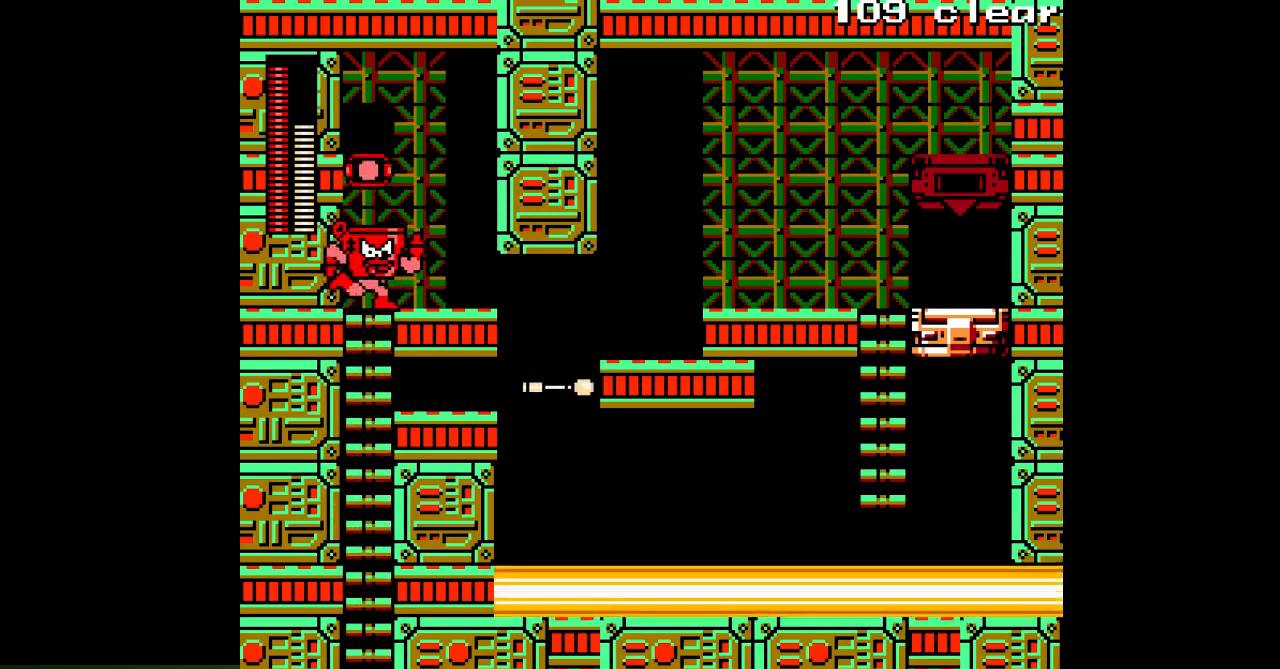
{"buttons": ["DPAD_RIGHT"], "events": [[100, "C", "down"], [217, "C", "up"]]}